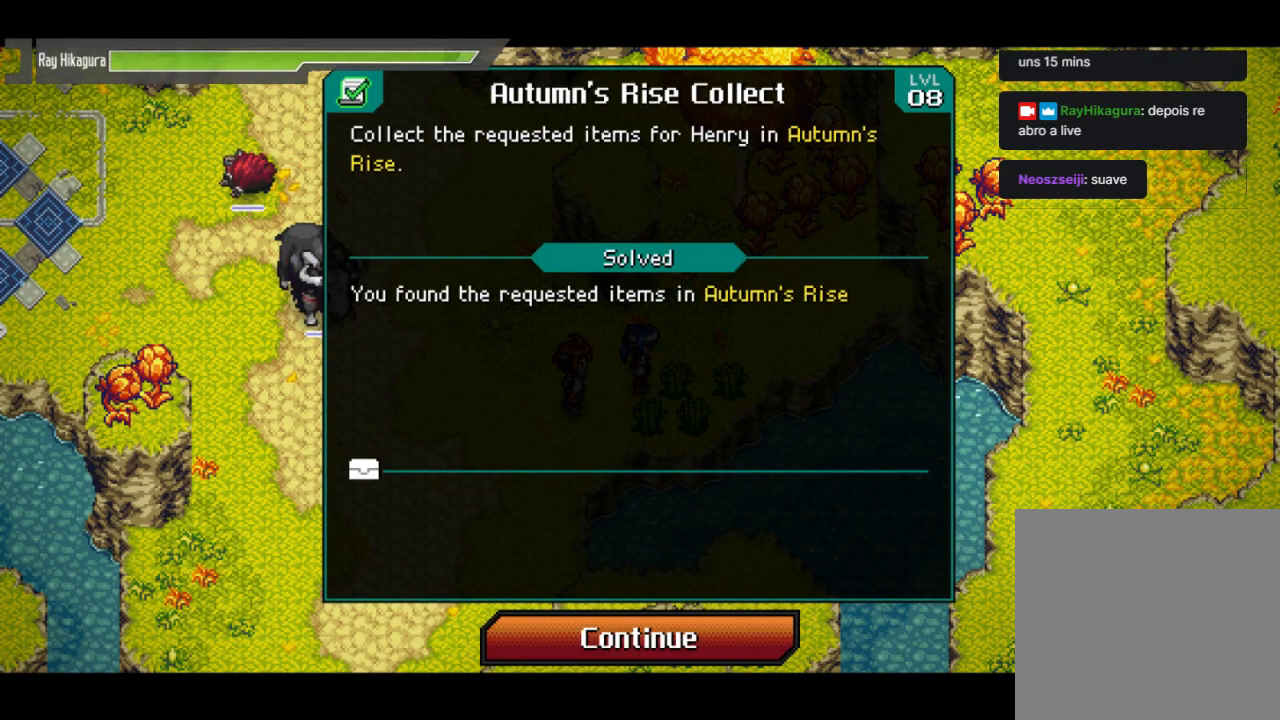
Gameplay with a controller (Xbox layout); each line is a JSON object with the inputs held at the frame after it. "events" lists button and stick changes between this image and that frame as [ms after this image, input, new state], when the widget could be followed in between. Not read: R3.
{"buttons": [], "left_stick": "center", "right_stick": "center", "events": []}
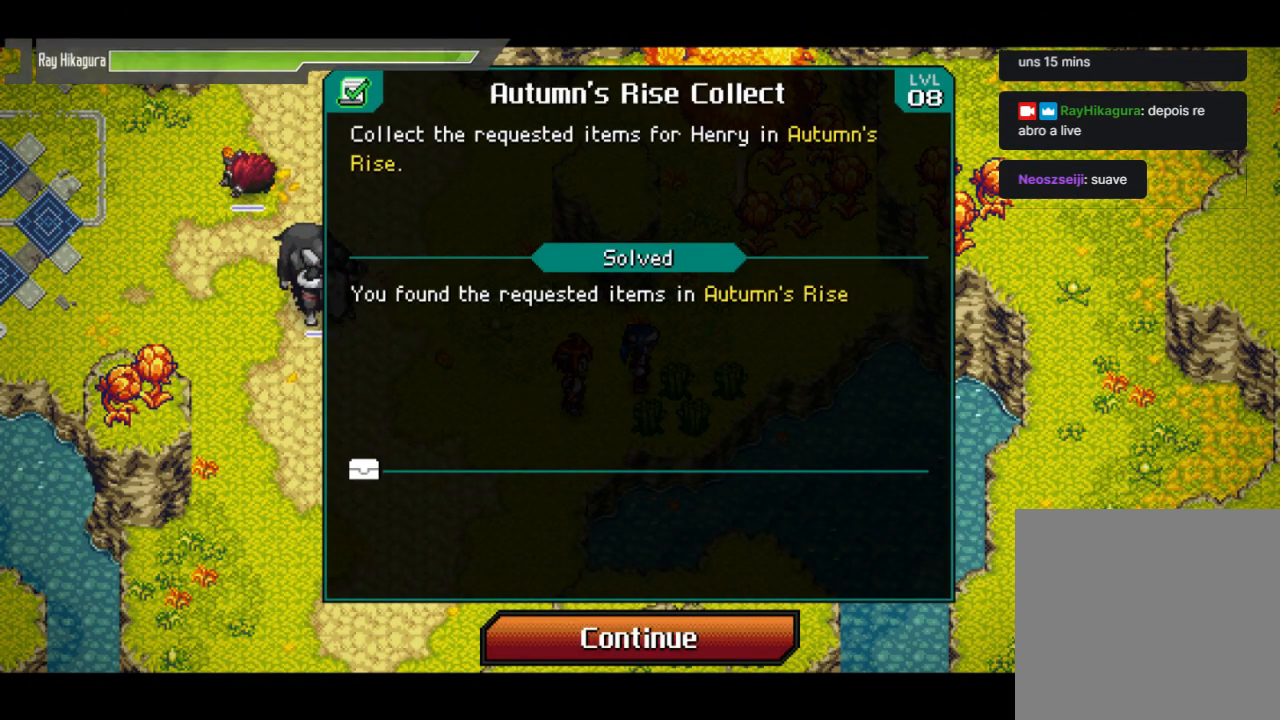
{"buttons": [], "left_stick": "center", "right_stick": "center", "events": []}
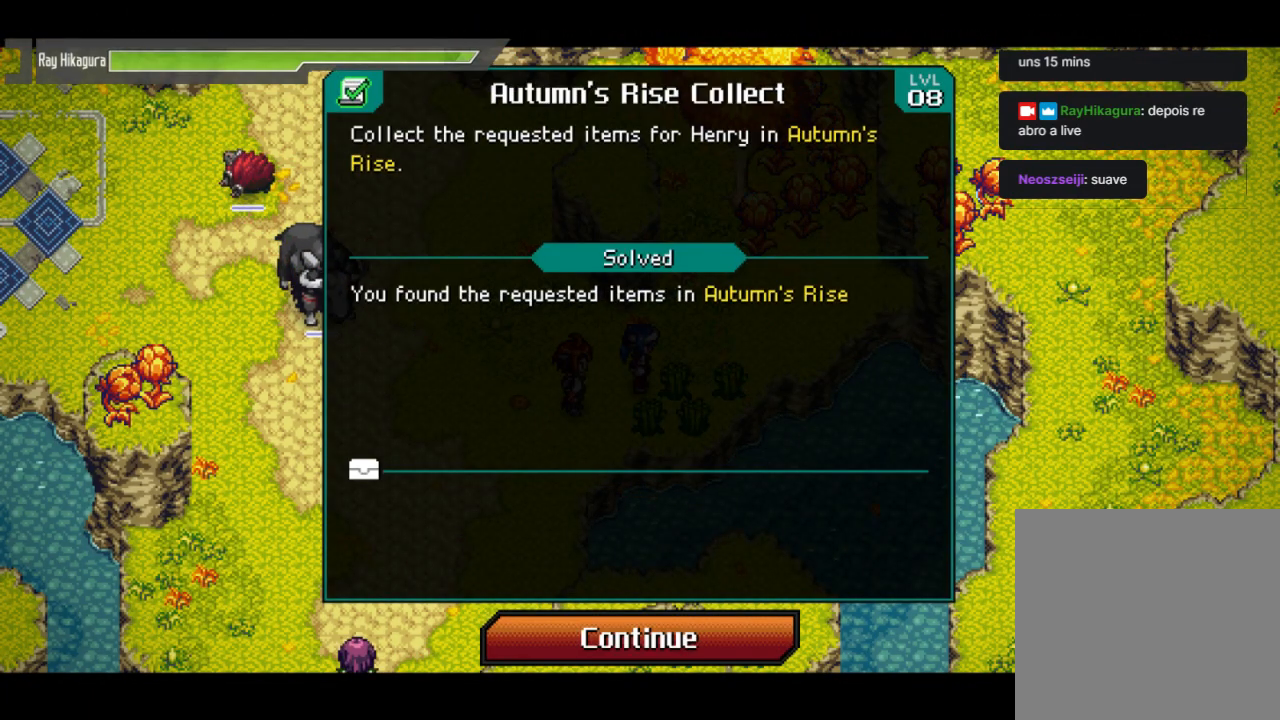
{"buttons": [], "left_stick": "center", "right_stick": "center", "events": [[200, "A", "down"], [433, "A", "up"]]}
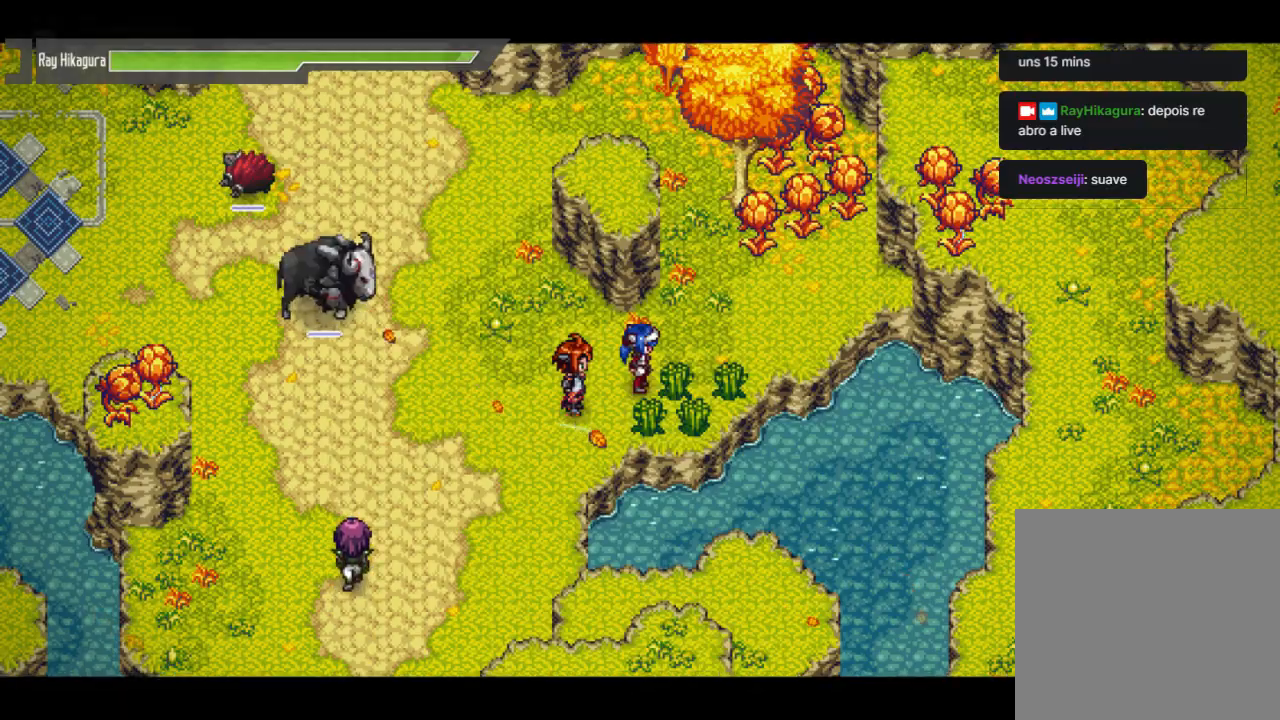
{"buttons": [], "left_stick": "up-right", "right_stick": "center", "events": [[267, "left_stick", "right"], [433, "left_stick", "up-right"]]}
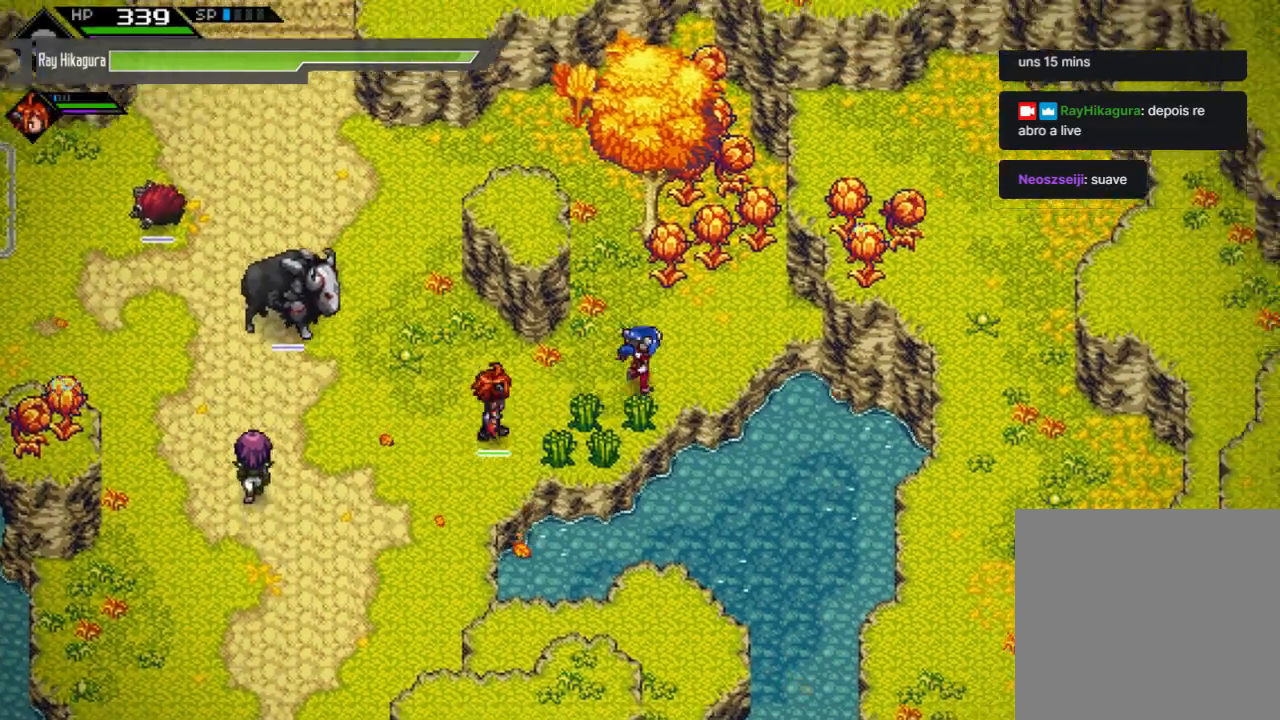
{"buttons": [], "left_stick": "up", "right_stick": "center", "events": [[267, "X", "down"], [333, "left_stick", "up"], [500, "X", "up"]]}
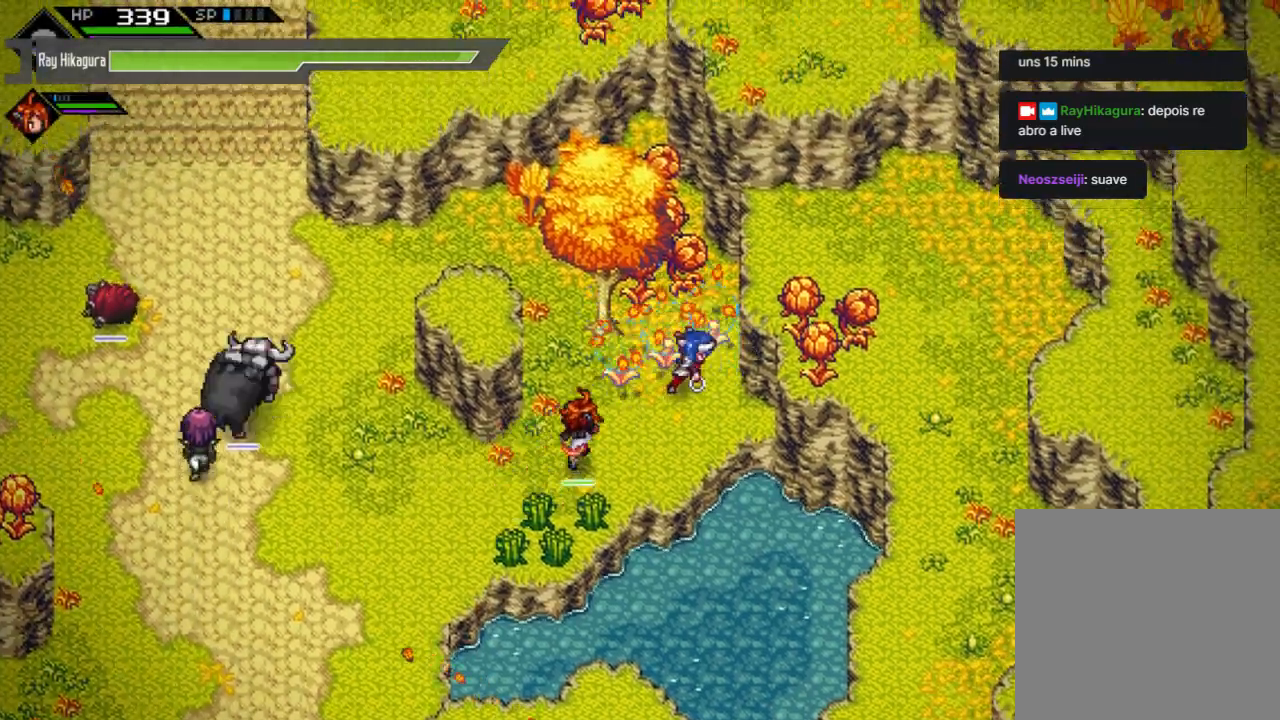
{"buttons": [], "left_stick": "center", "right_stick": "center", "events": [[133, "X", "down"], [367, "X", "up"], [433, "left_stick", "center"]]}
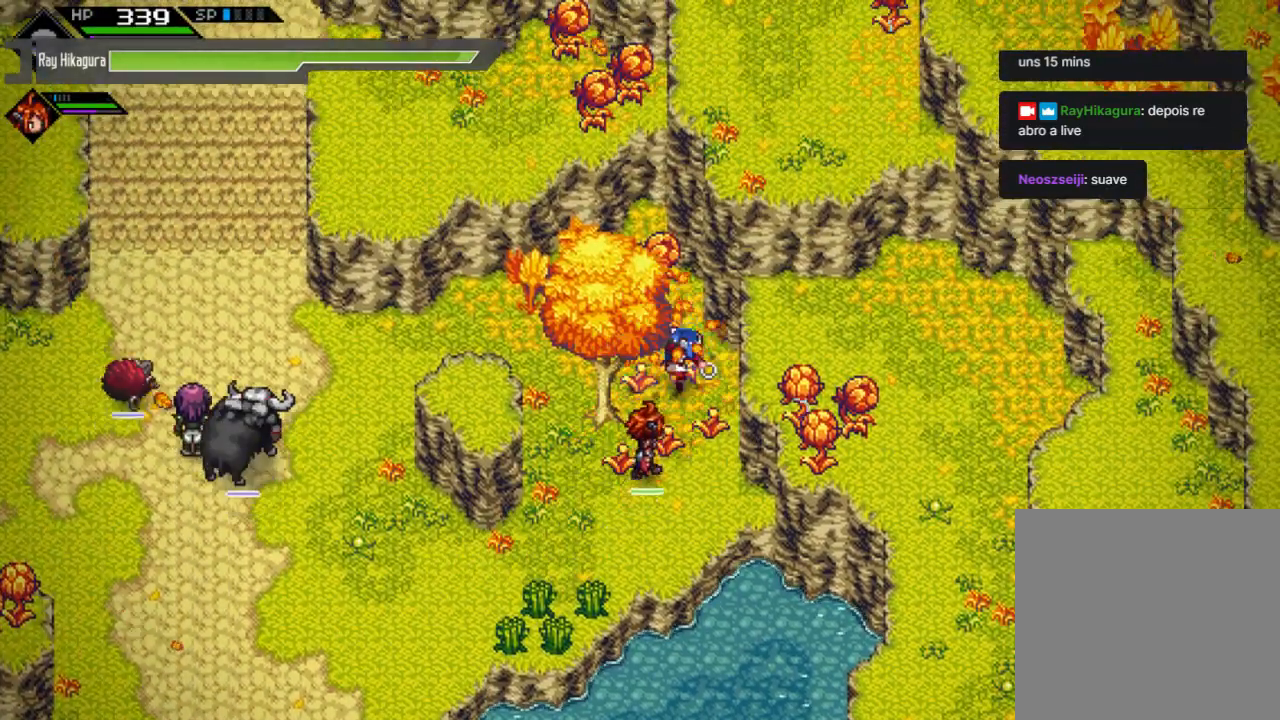
{"buttons": ["X"], "left_stick": "up", "right_stick": "center", "events": [[200, "left_stick", "up"], [467, "X", "down"]]}
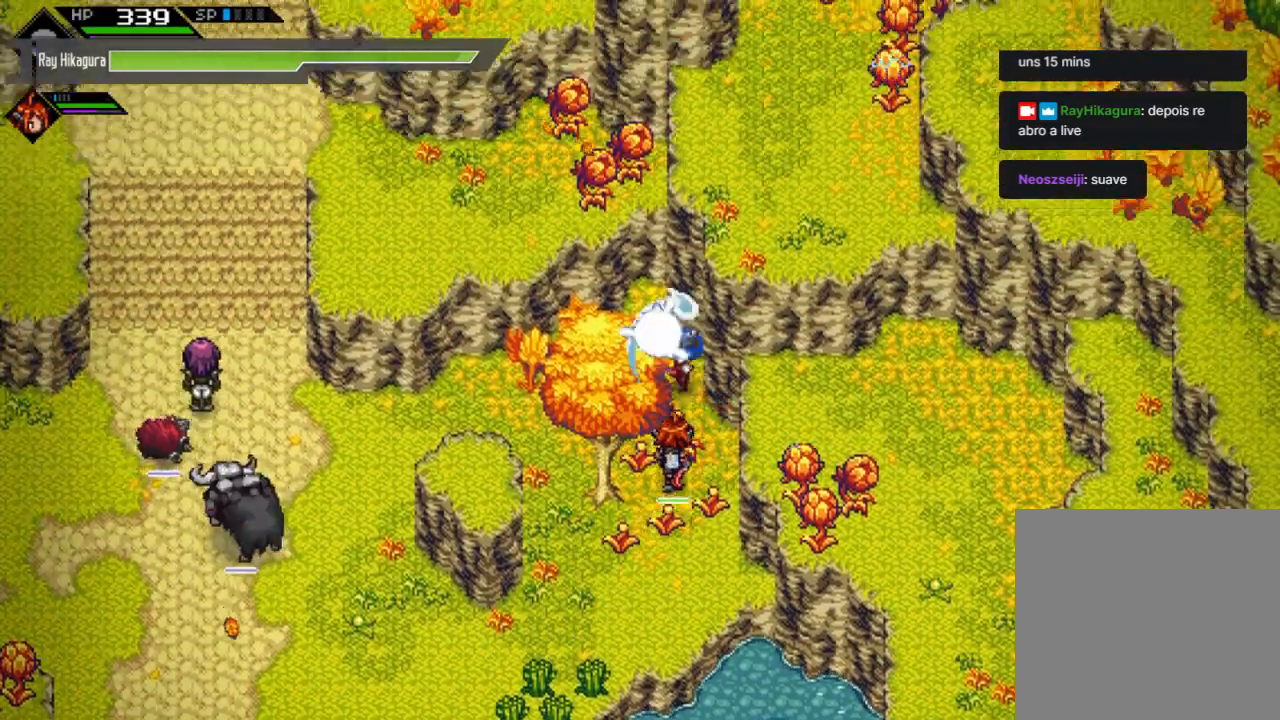
{"buttons": [], "left_stick": "down-left", "right_stick": "center", "events": [[67, "left_stick", "center"], [233, "X", "up"], [367, "left_stick", "down-left"]]}
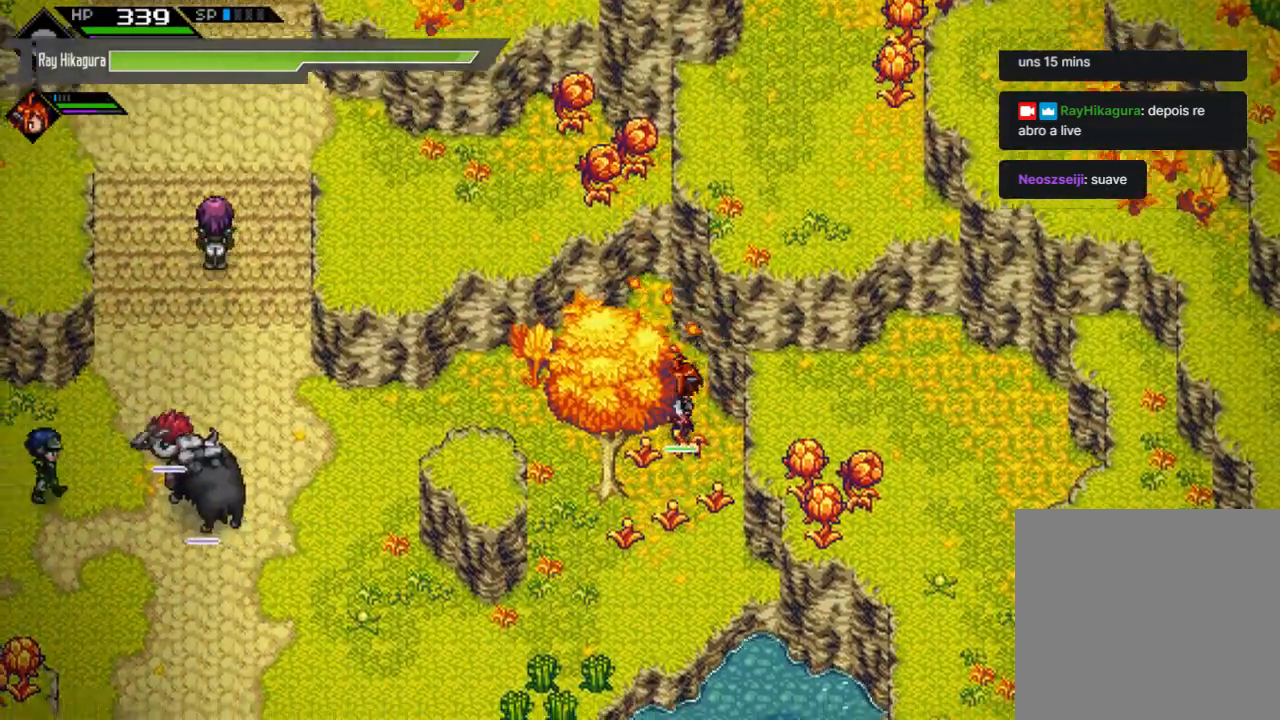
{"buttons": [], "left_stick": "left", "right_stick": "center", "events": [[400, "left_stick", "left"]]}
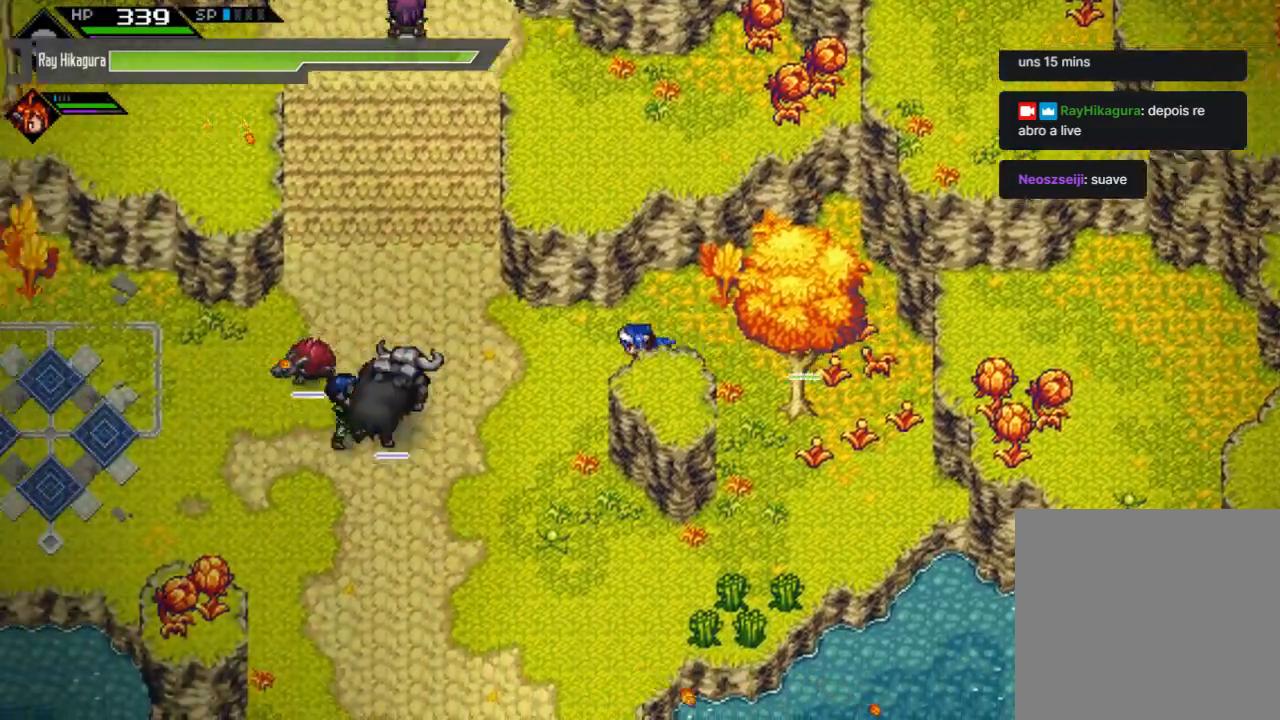
{"buttons": [], "left_stick": "left", "right_stick": "center", "events": []}
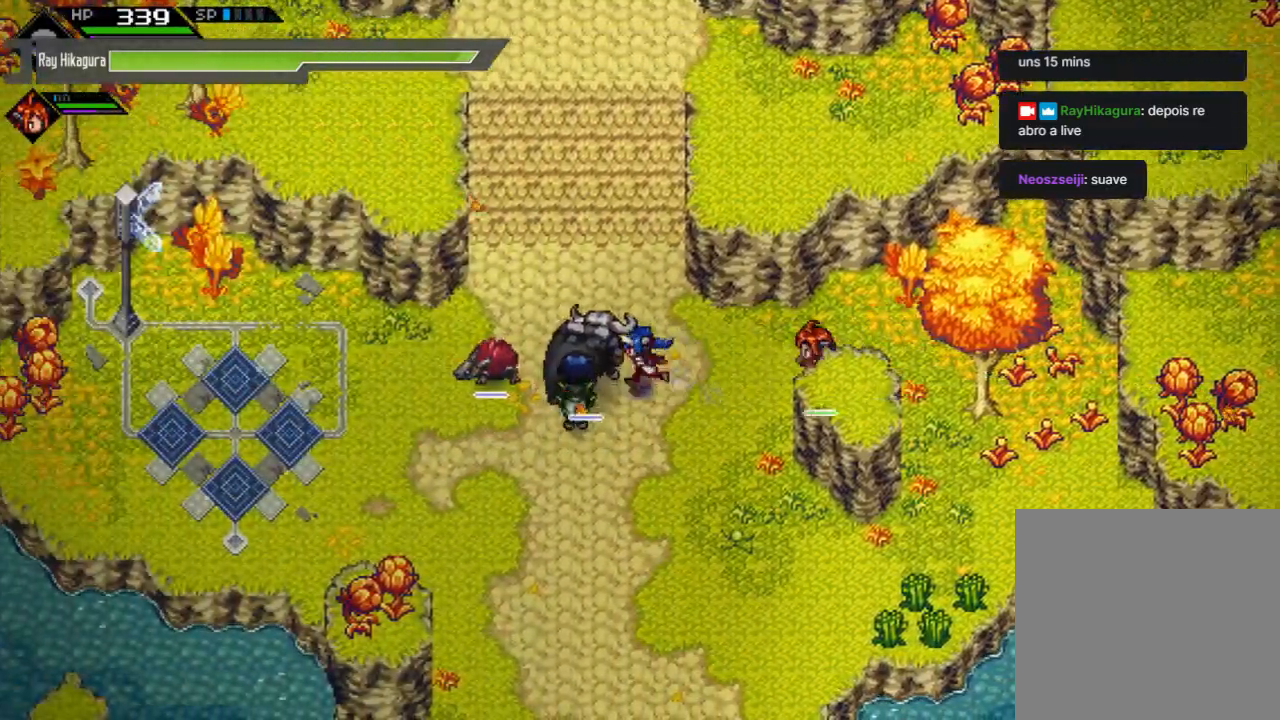
{"buttons": [], "left_stick": "up-left", "right_stick": "center", "events": [[467, "left_stick", "up-left"]]}
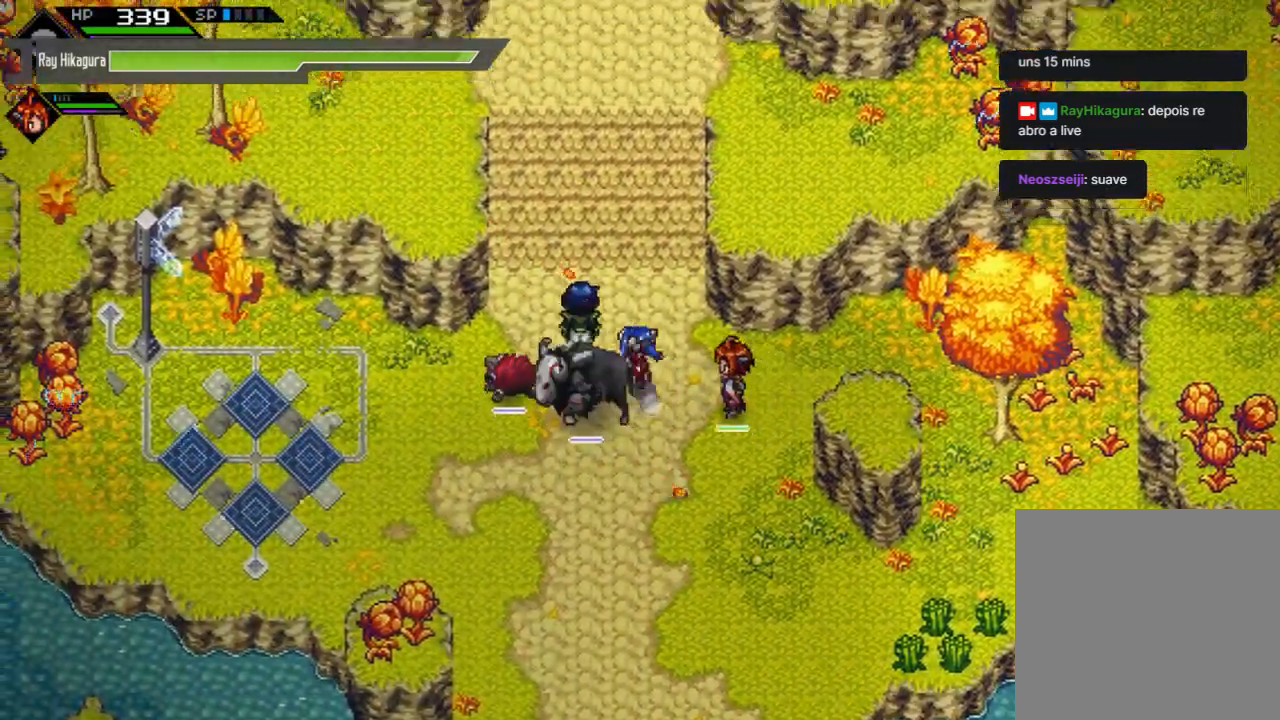
{"buttons": [], "left_stick": "up", "right_stick": "center", "events": [[33, "left_stick", "up"]]}
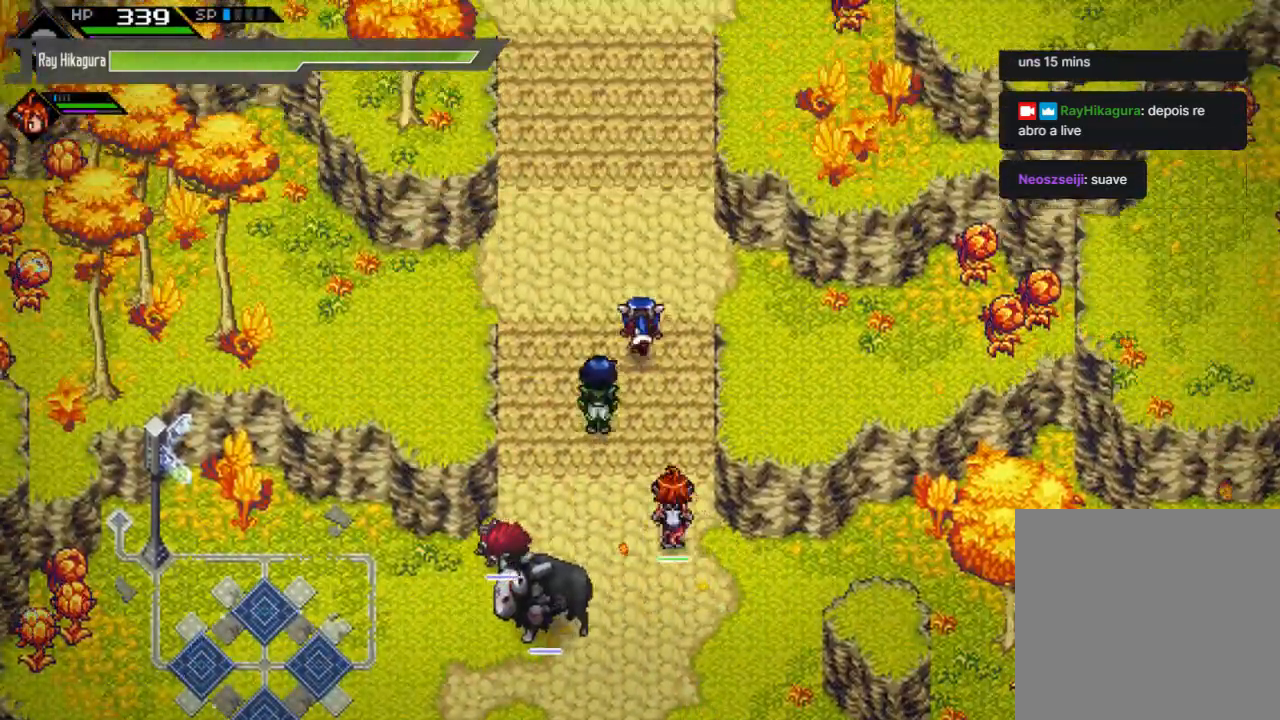
{"buttons": [], "left_stick": "right", "right_stick": "center", "events": [[233, "left_stick", "right"]]}
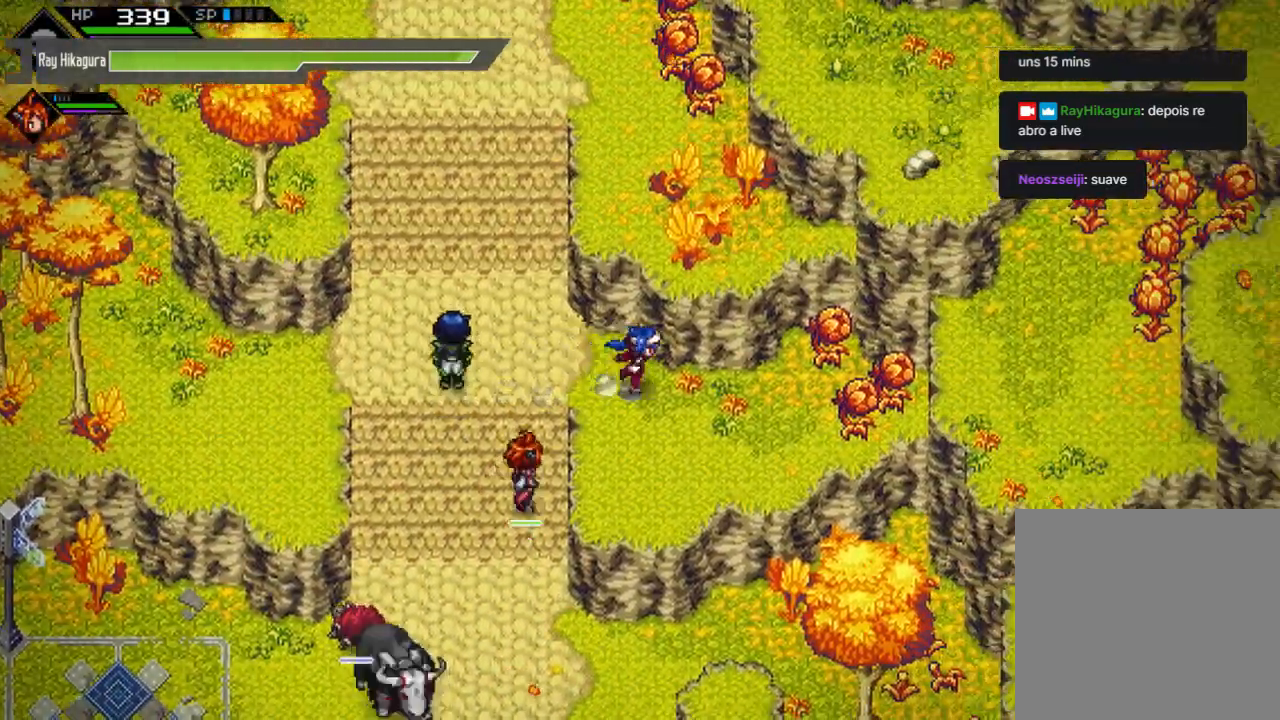
{"buttons": ["X"], "left_stick": "up-right", "right_stick": "center", "events": [[100, "left_stick", "down-right"], [233, "left_stick", "right"], [400, "X", "down"], [400, "left_stick", "up-right"]]}
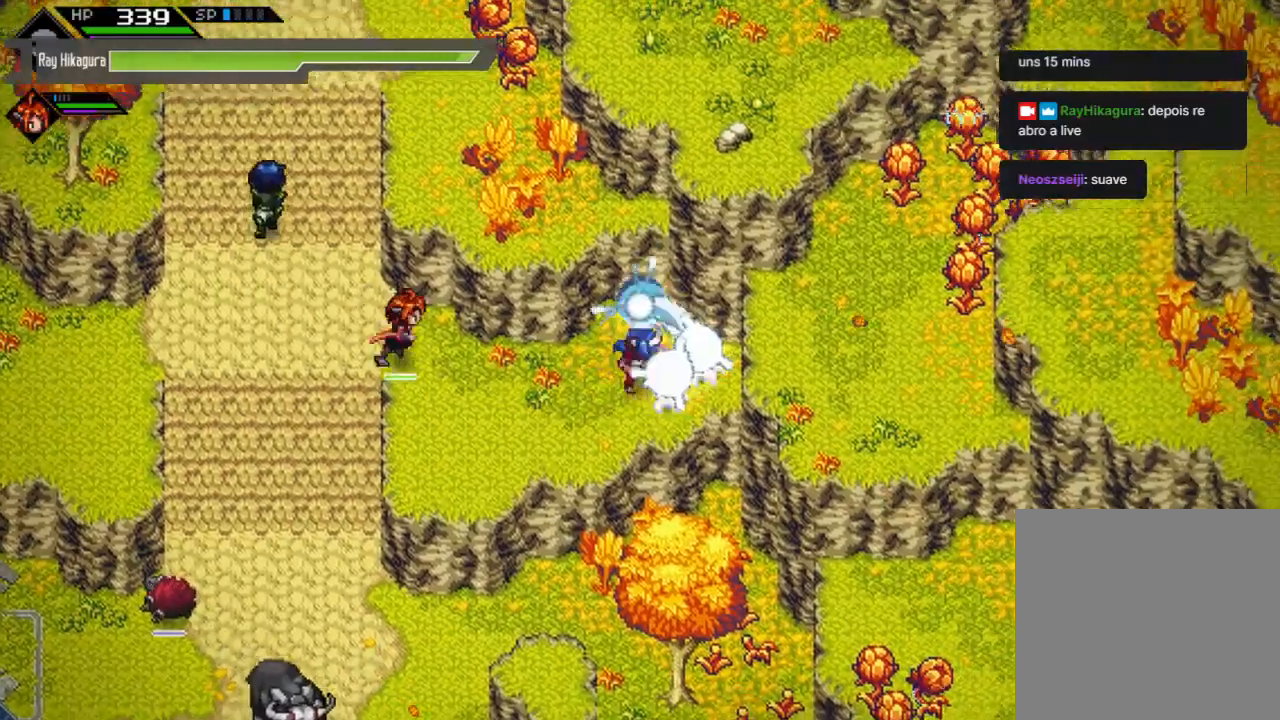
{"buttons": [], "left_stick": "left", "right_stick": "center", "events": [[133, "left_stick", "up"], [200, "X", "up"], [333, "left_stick", "left"]]}
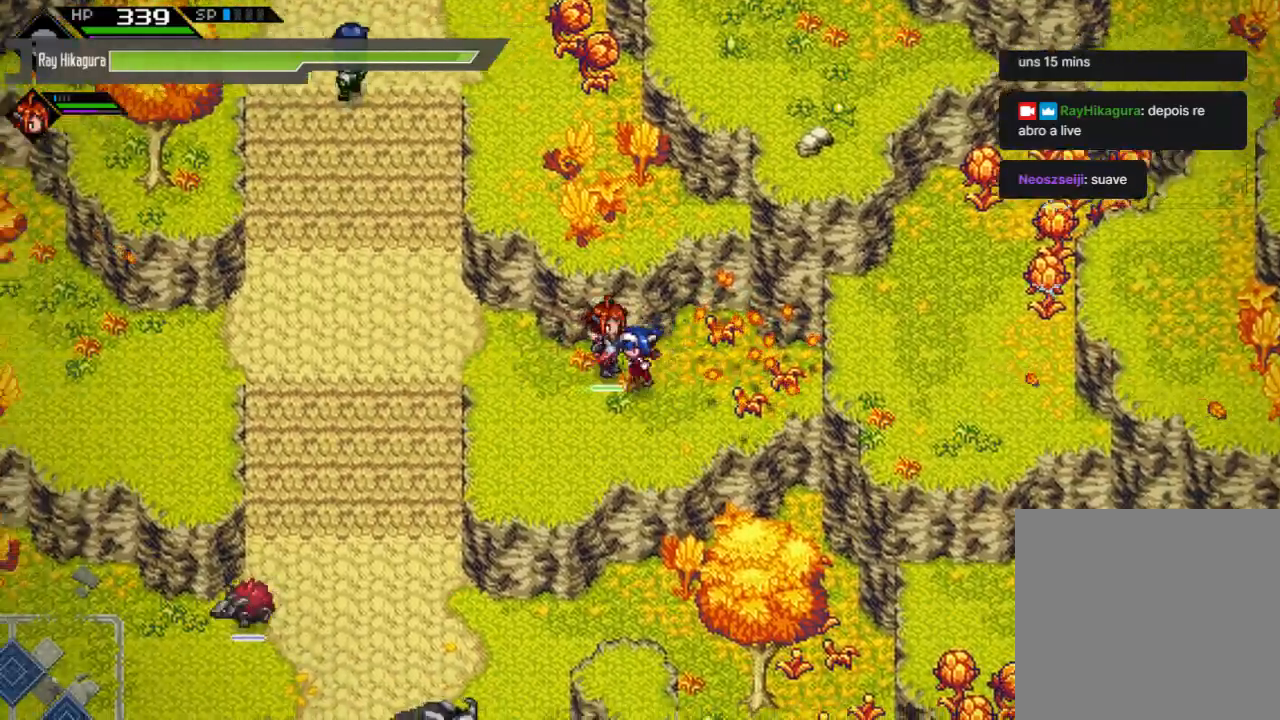
{"buttons": [], "left_stick": "up-left", "right_stick": "center", "events": [[233, "left_stick", "up-left"]]}
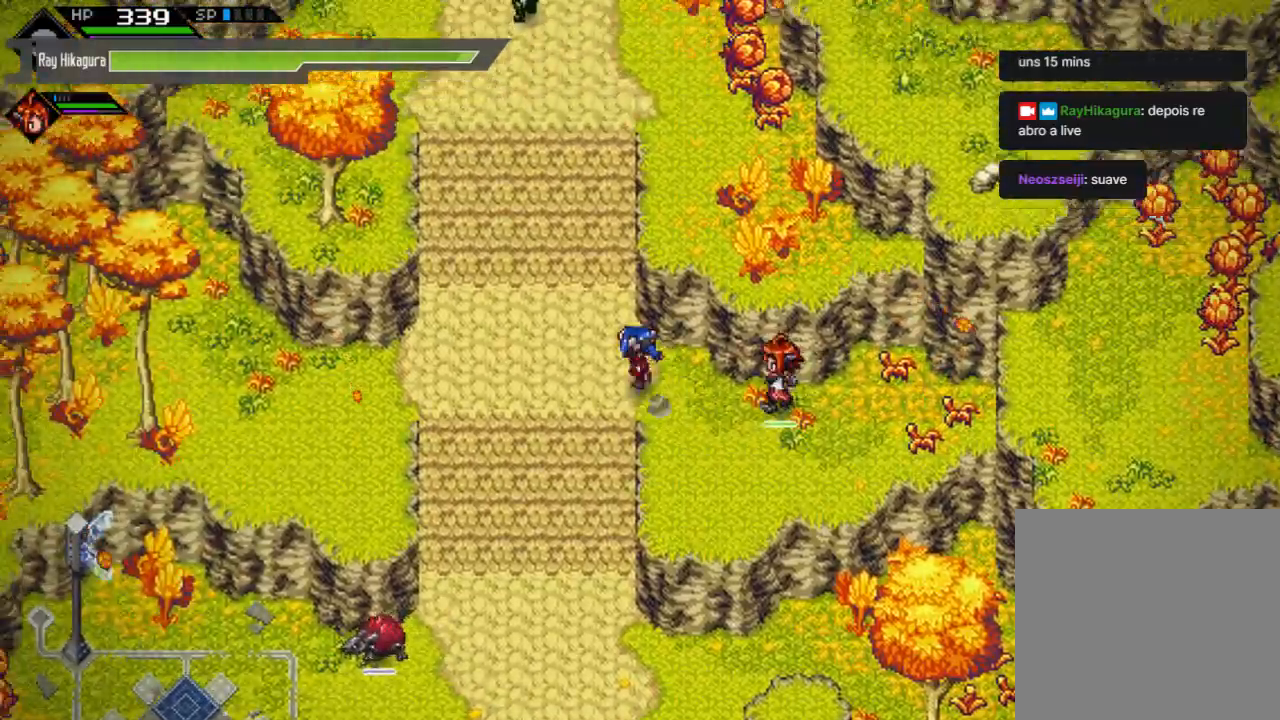
{"buttons": [], "left_stick": "up", "right_stick": "center", "events": [[400, "left_stick", "up"]]}
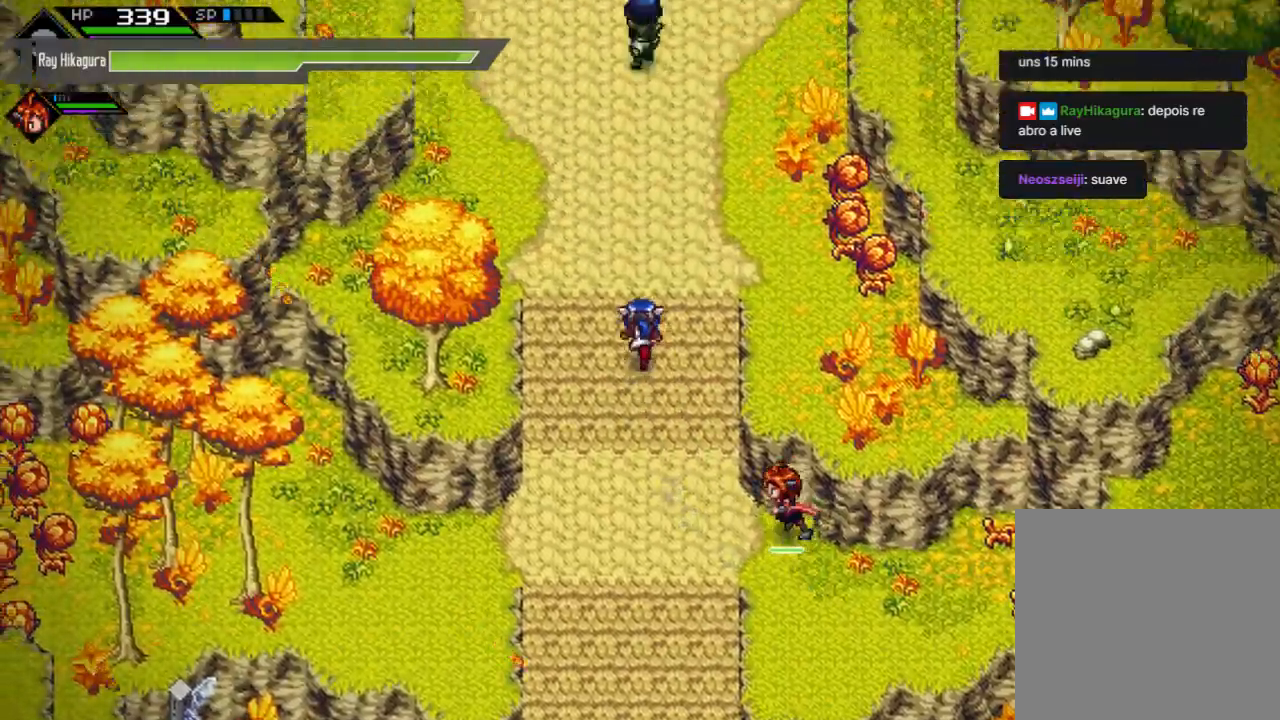
{"buttons": [], "left_stick": "center", "right_stick": "center", "events": [[467, "left_stick", "center"]]}
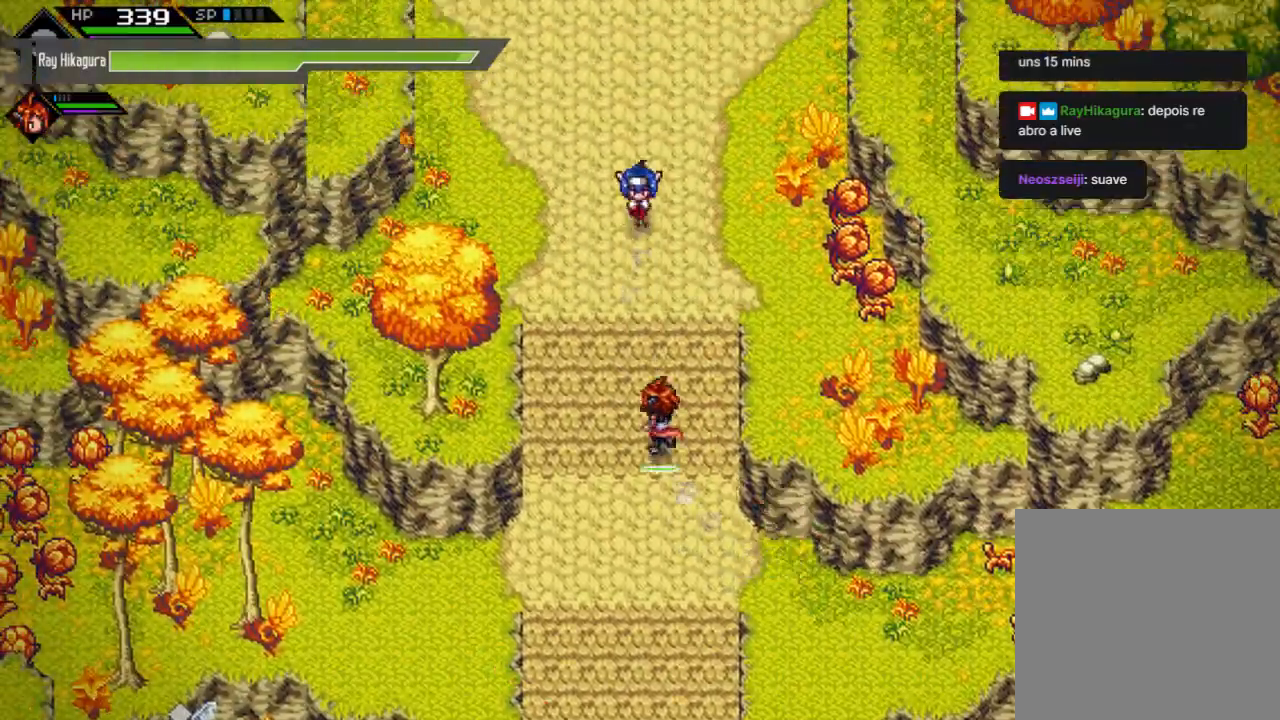
{"buttons": [], "left_stick": "down", "right_stick": "center", "events": [[33, "left_stick", "down"]]}
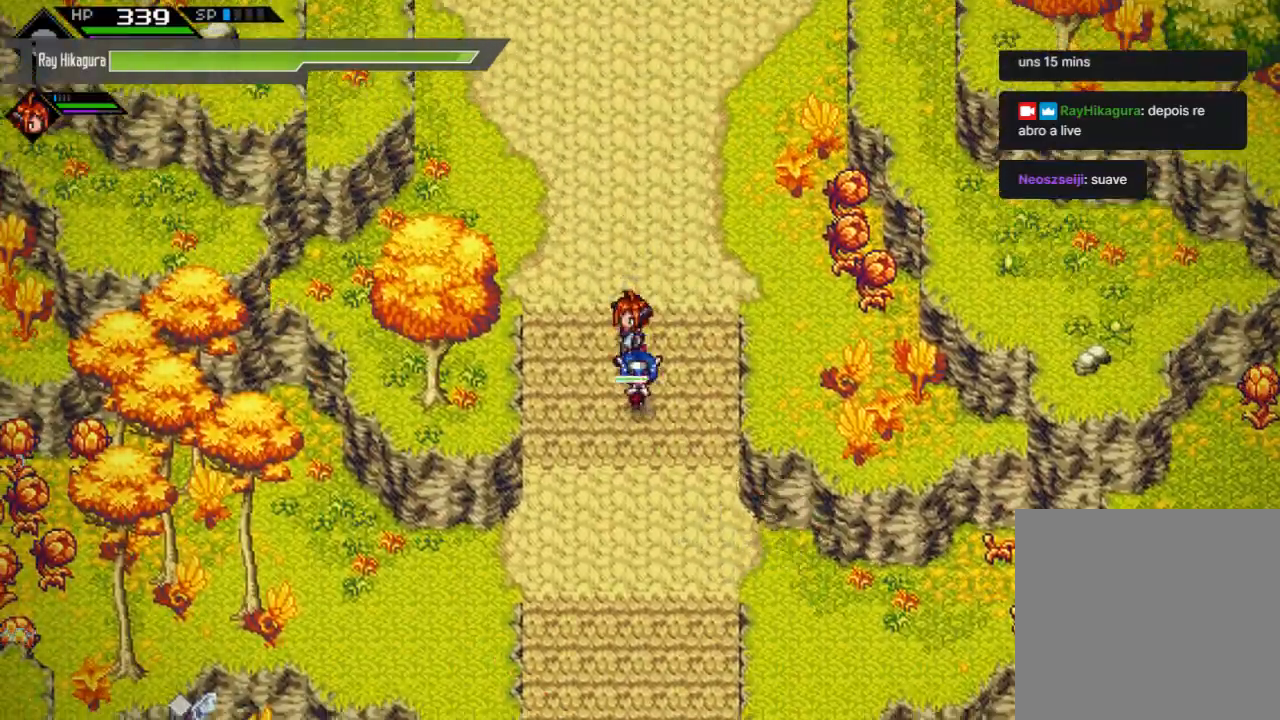
{"buttons": [], "left_stick": "down-right", "right_stick": "center", "events": [[100, "left_stick", "down-right"], [267, "left_stick", "down"], [400, "left_stick", "down-right"]]}
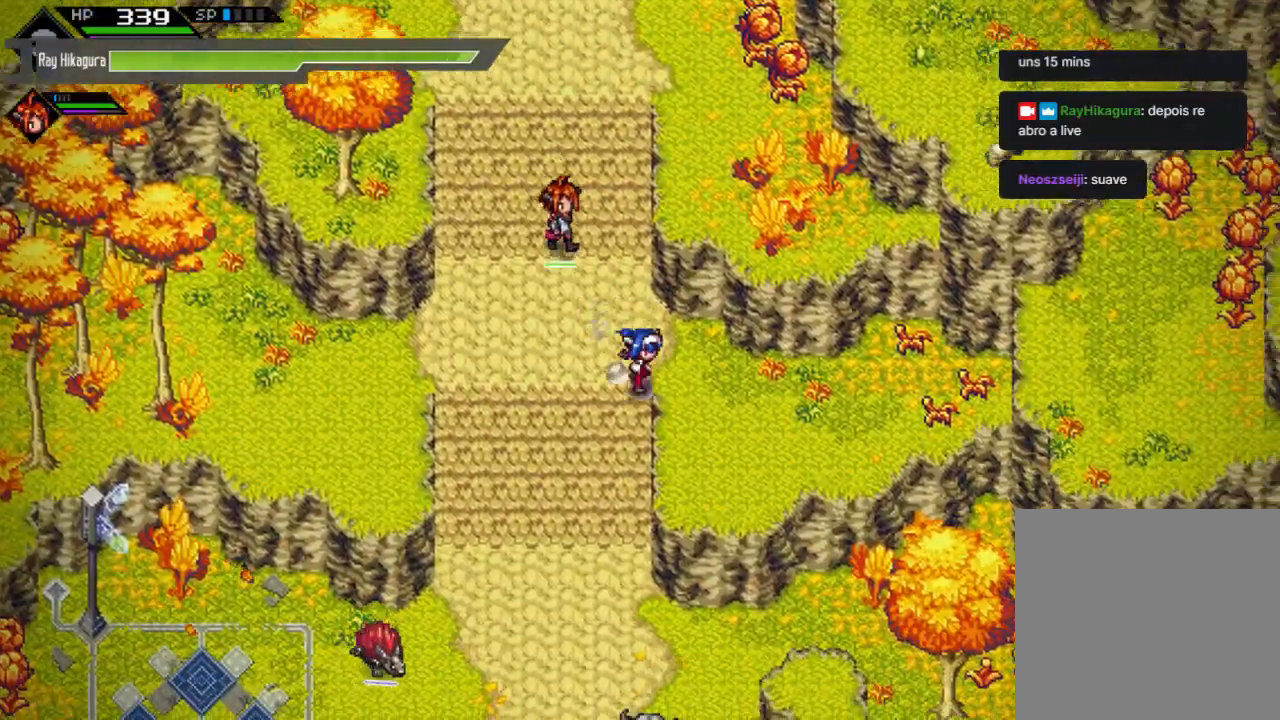
{"buttons": [], "left_stick": "right", "right_stick": "center", "events": [[100, "left_stick", "right"]]}
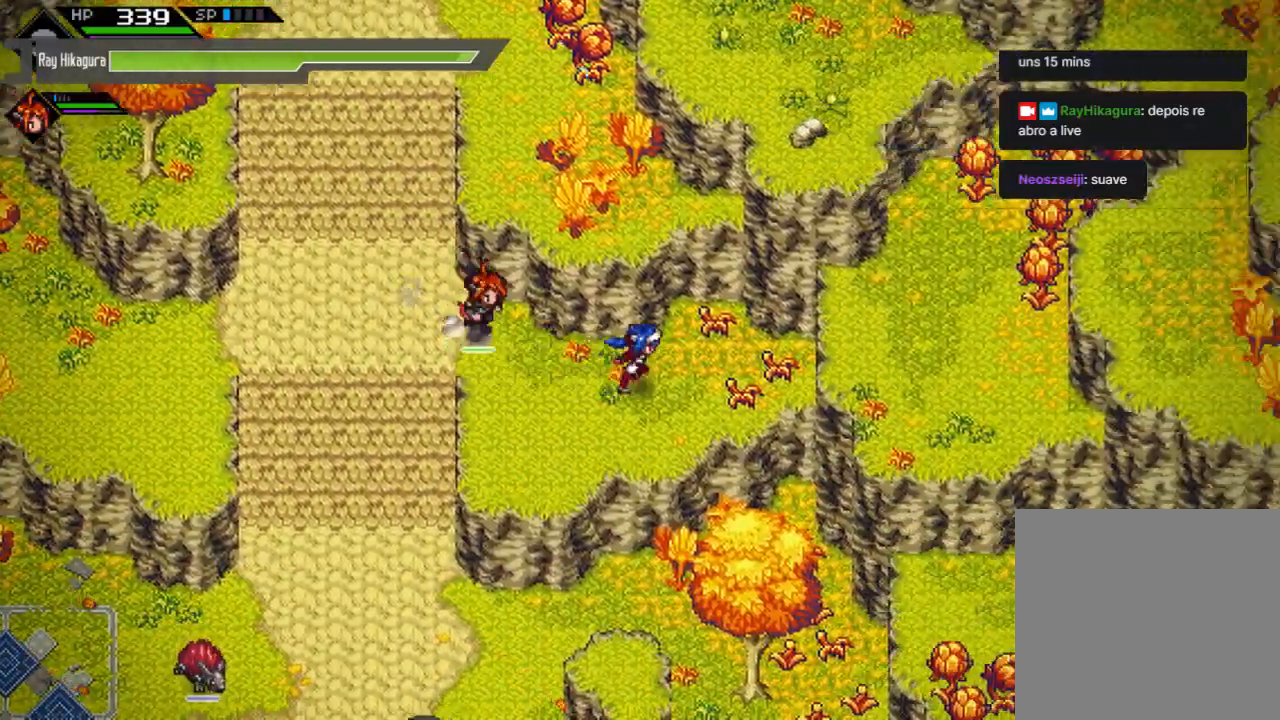
{"buttons": [], "left_stick": "left", "right_stick": "center", "events": [[100, "left_stick", "left"]]}
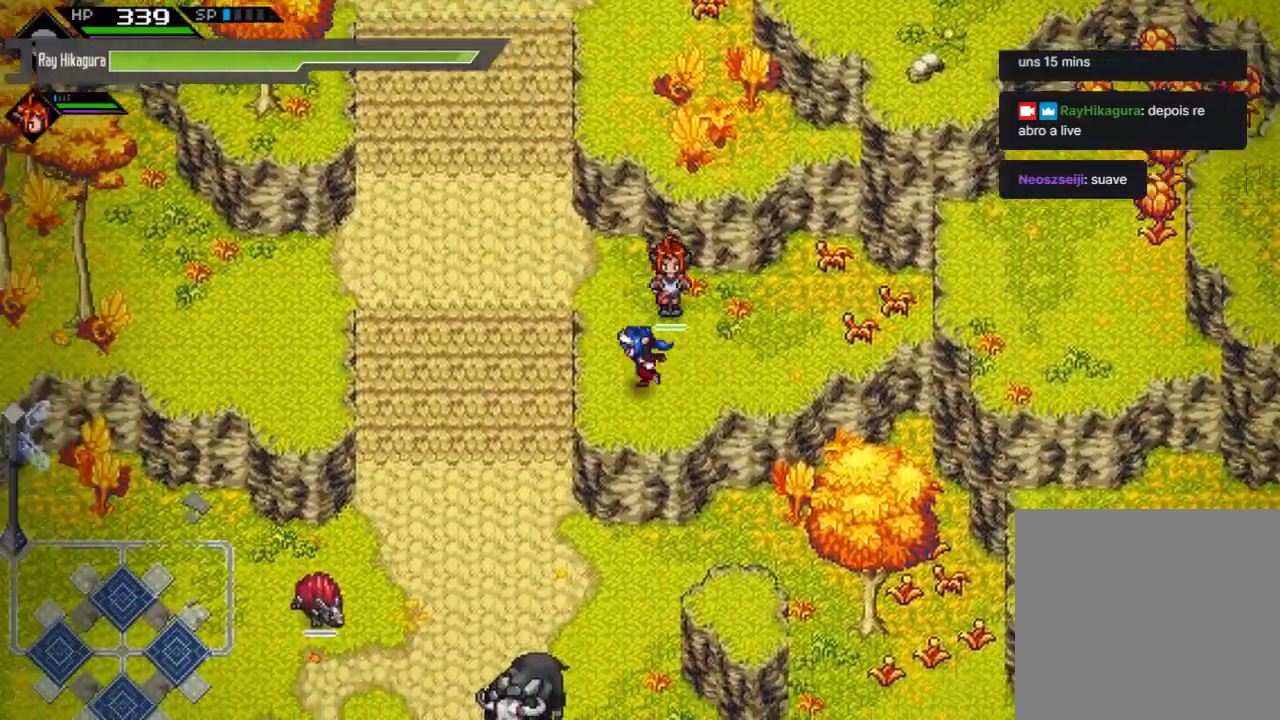
{"buttons": ["L2"], "left_stick": "center", "right_stick": "center", "events": [[133, "left_stick", "up-left"], [467, "L2", "down"], [467, "left_stick", "center"]]}
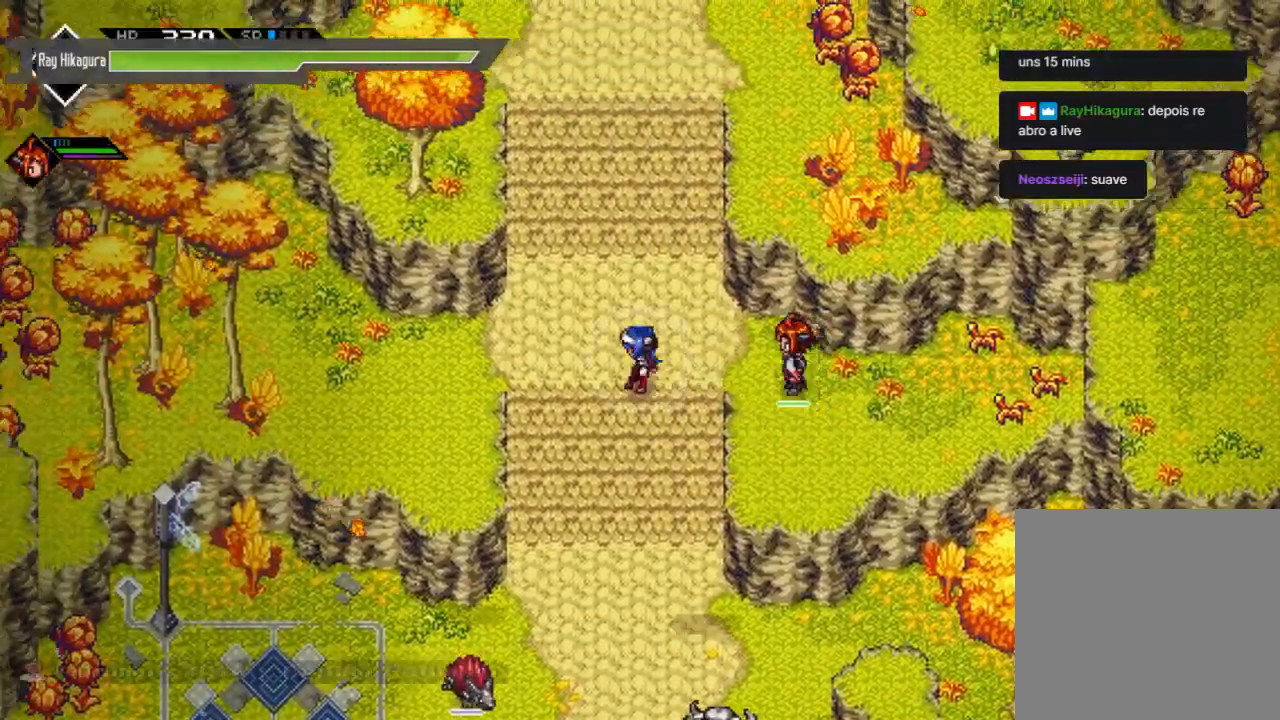
{"buttons": ["L2"], "left_stick": "right", "right_stick": "center", "events": [[467, "left_stick", "right"]]}